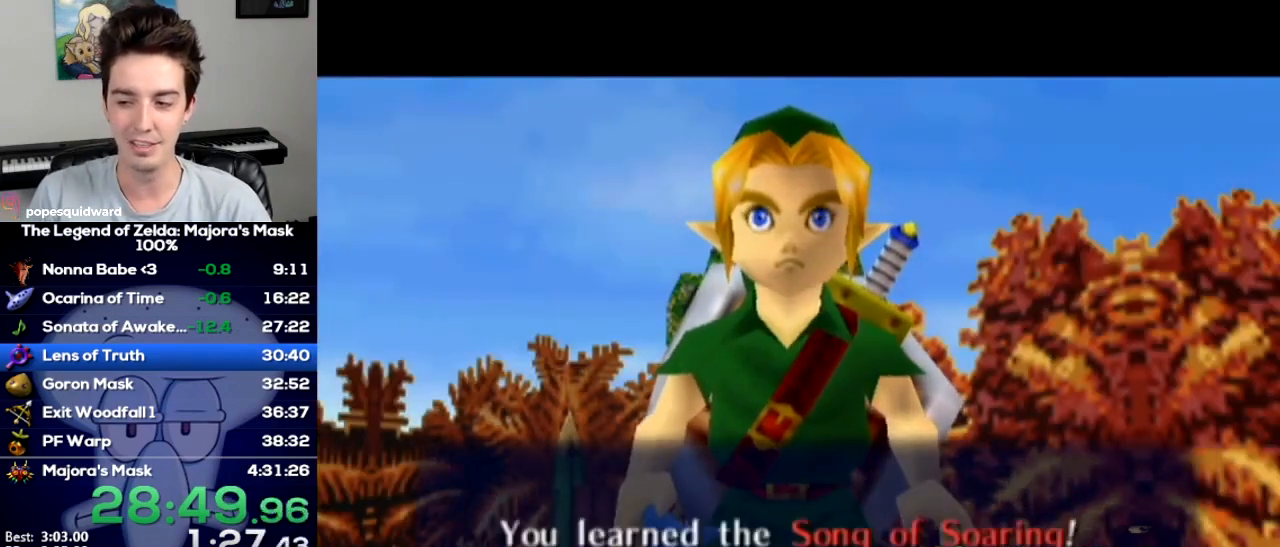
Gameplay with a controller (Nintendo layout); each line is a JSON object with the inputs held at the frame after it. Not read: L3 R3 right_stick.
{"buttons": [], "left_stick": "up-right"}
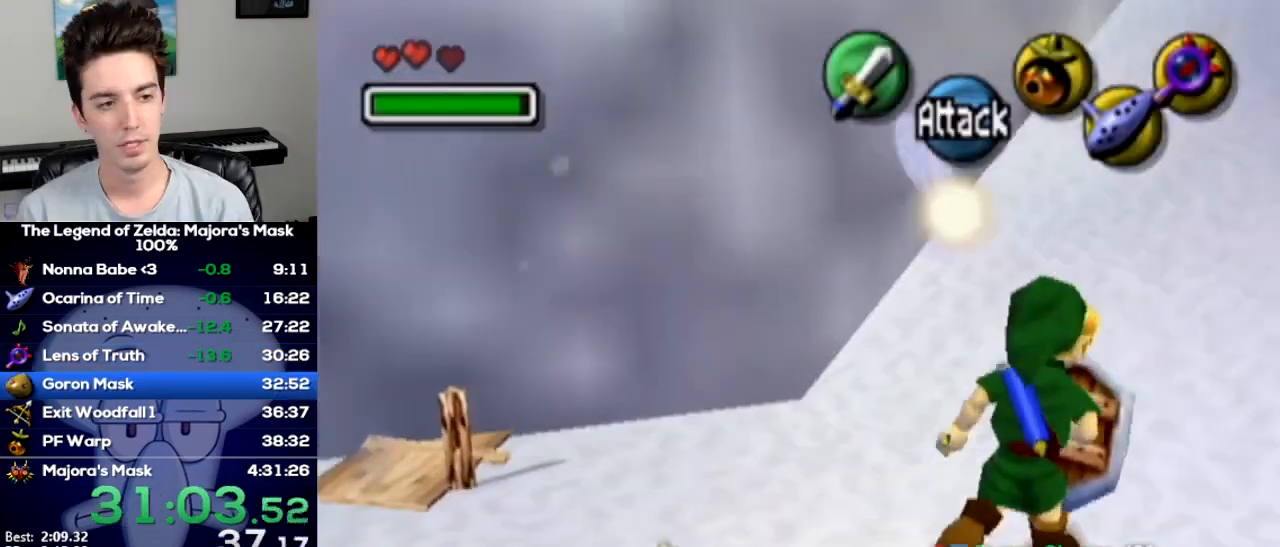
{"buttons": [], "left_stick": "up-right"}
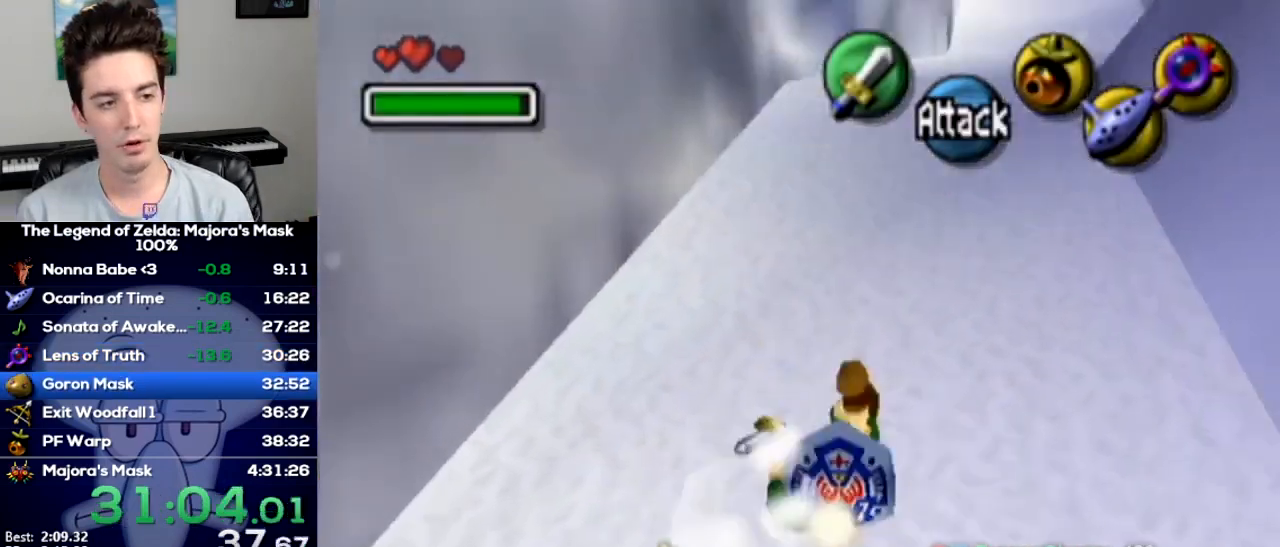
{"buttons": [], "left_stick": "up"}
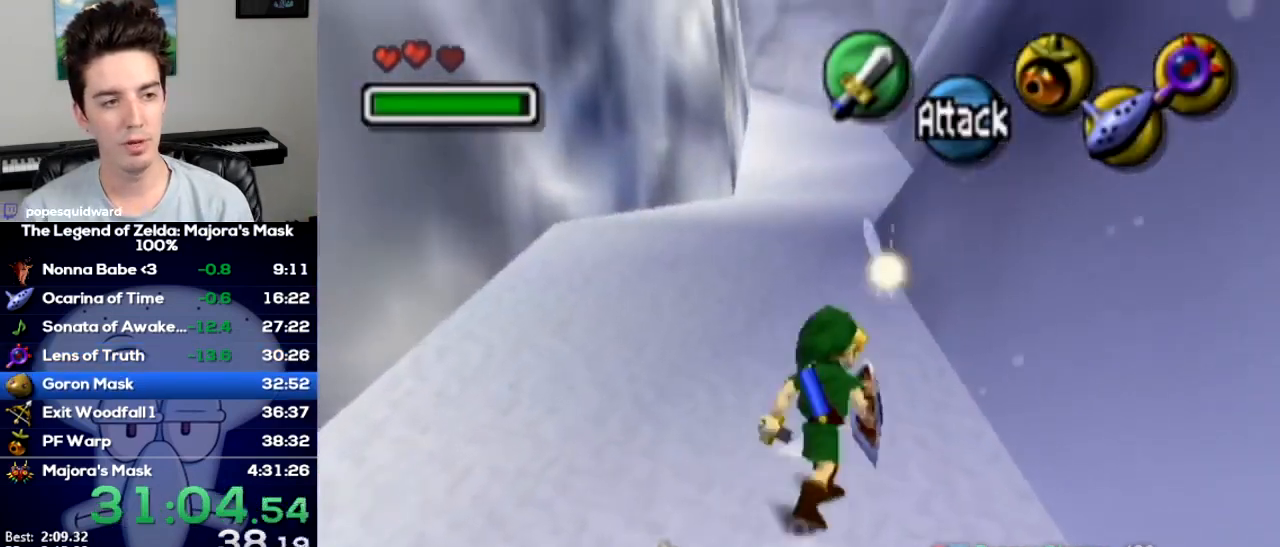
{"buttons": [], "left_stick": "up"}
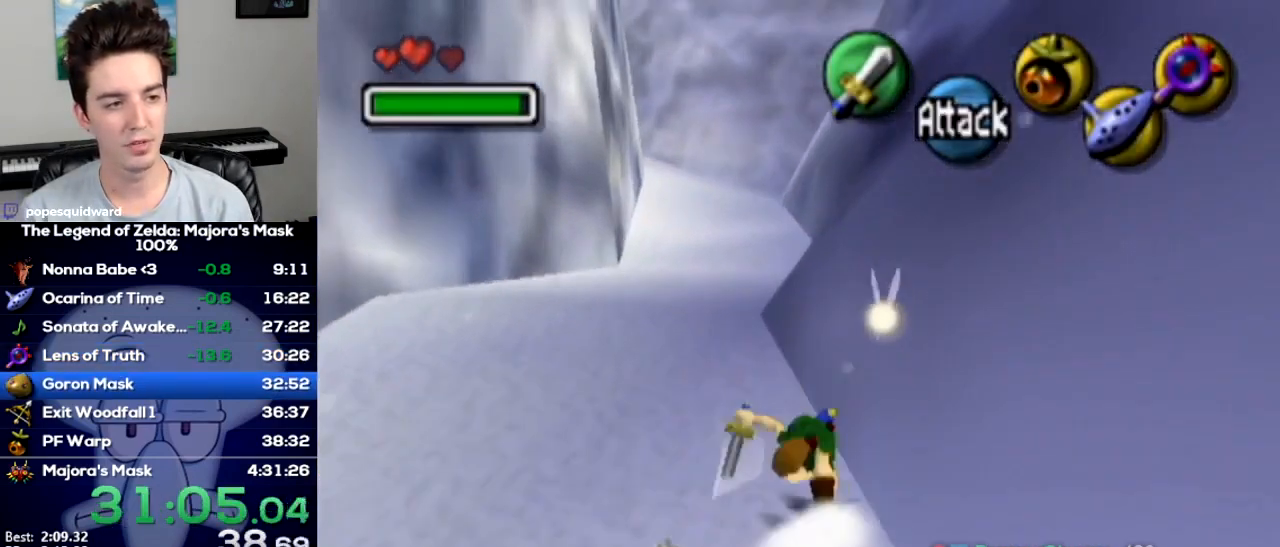
{"buttons": [], "left_stick": "up"}
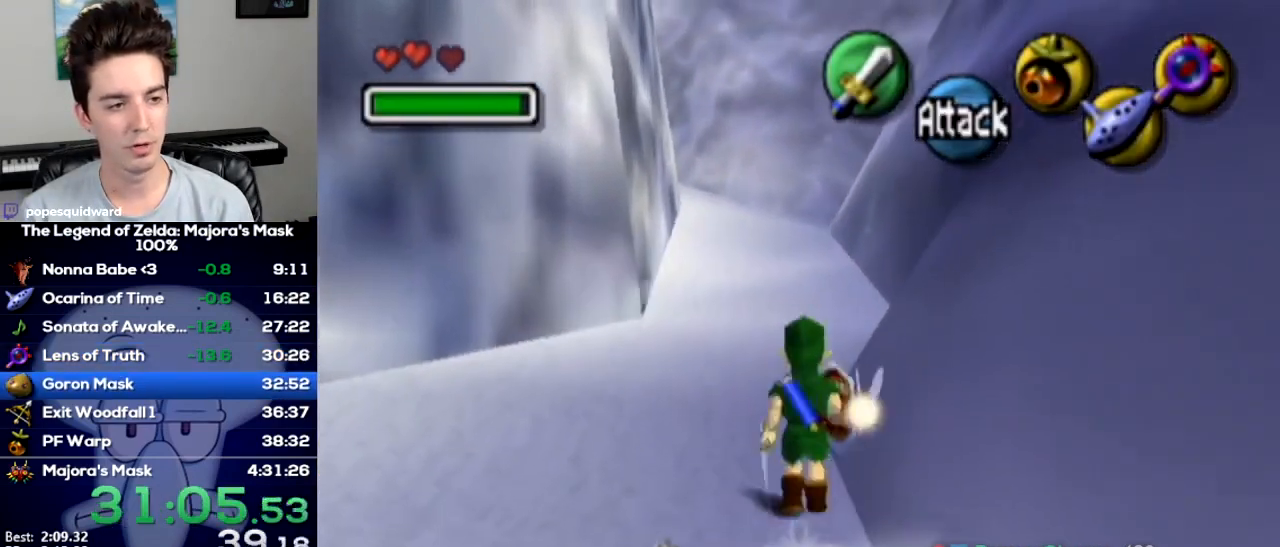
{"buttons": [], "left_stick": "center"}
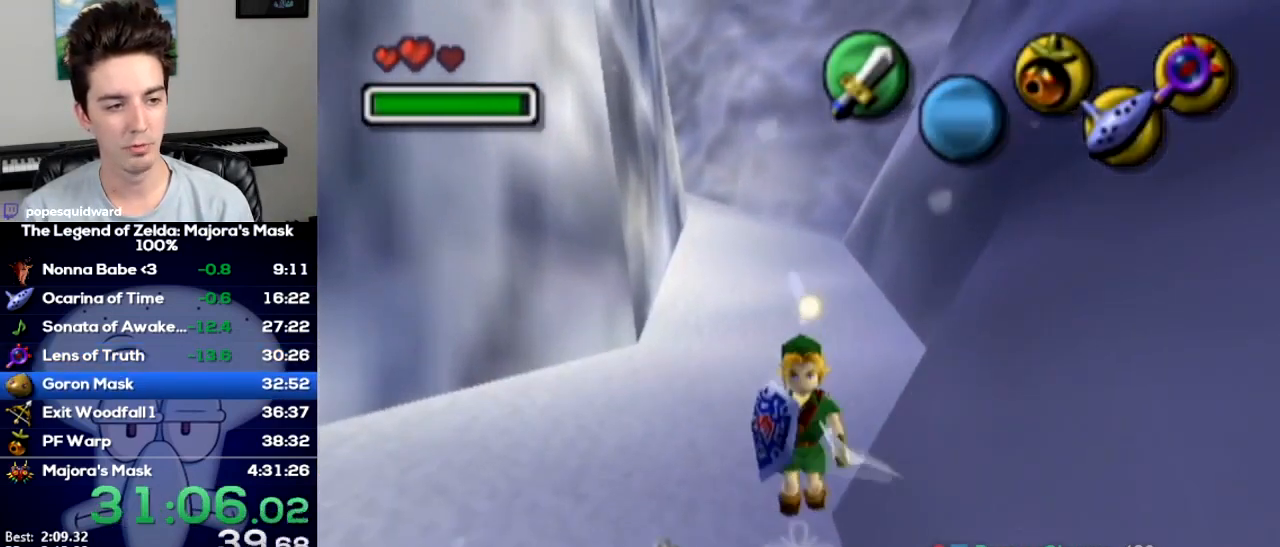
{"buttons": [], "left_stick": "left"}
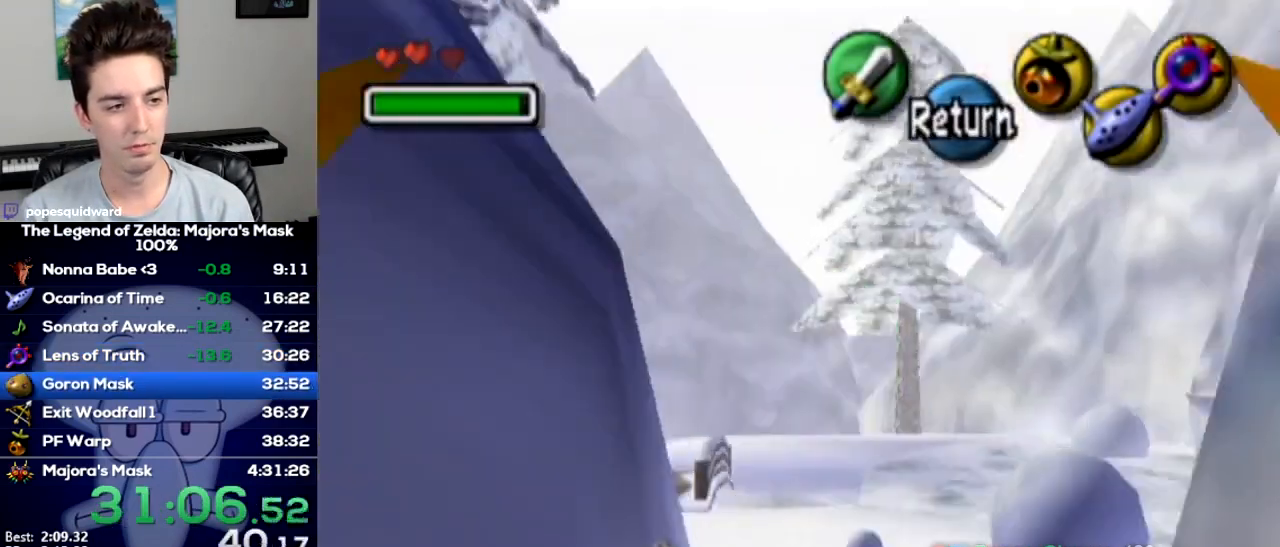
{"buttons": [], "left_stick": "center"}
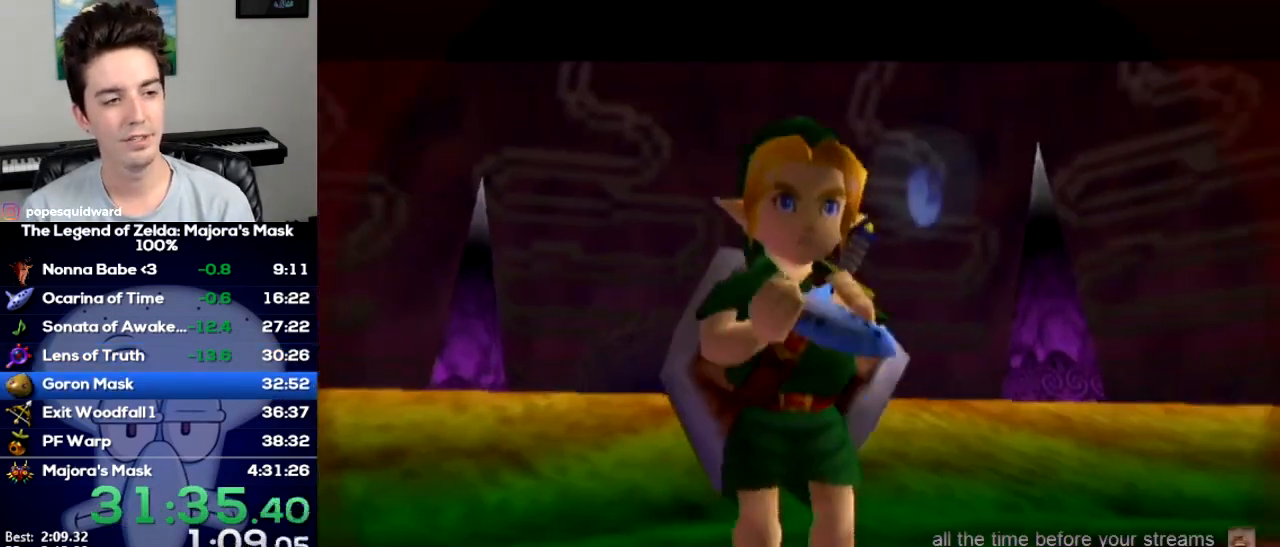
{"buttons": ["DPAD_UP"], "left_stick": "center"}
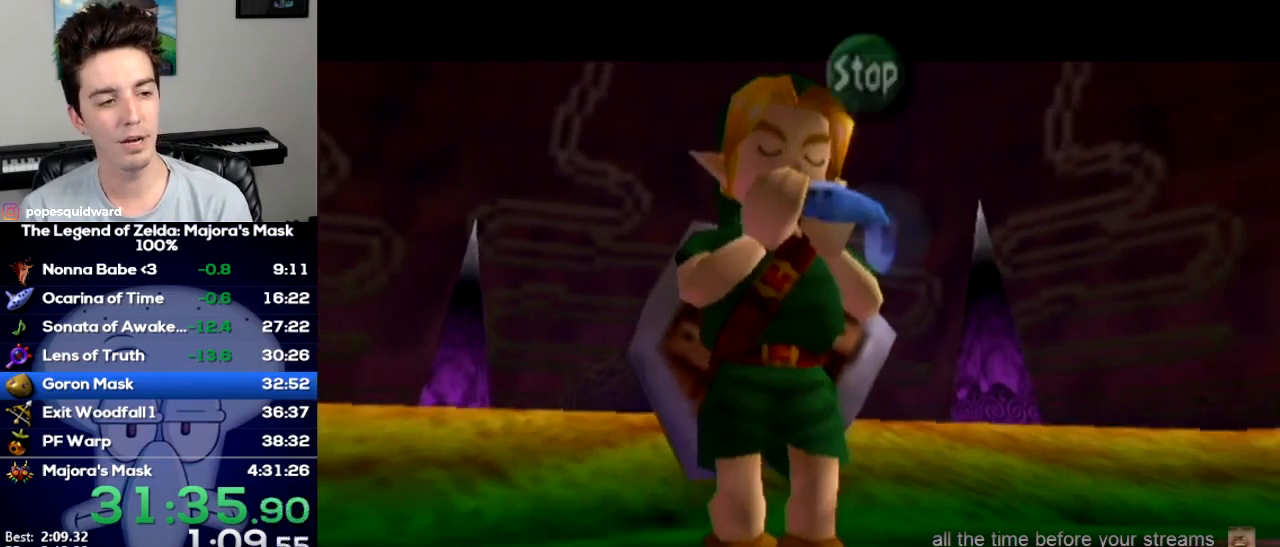
{"buttons": ["Z"], "left_stick": "center"}
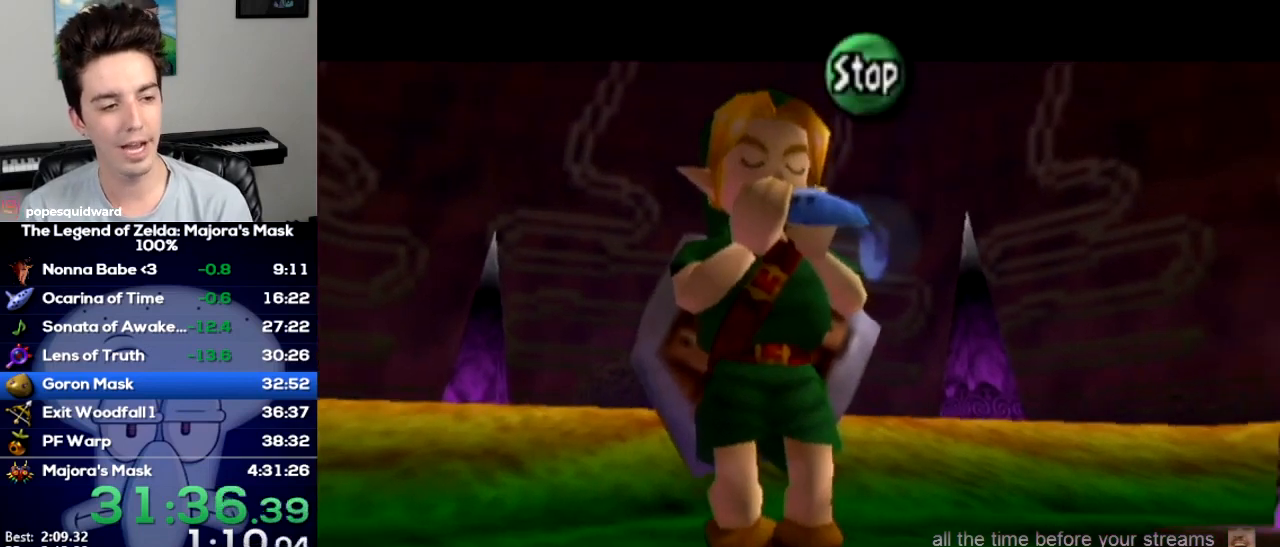
{"buttons": [], "left_stick": "center"}